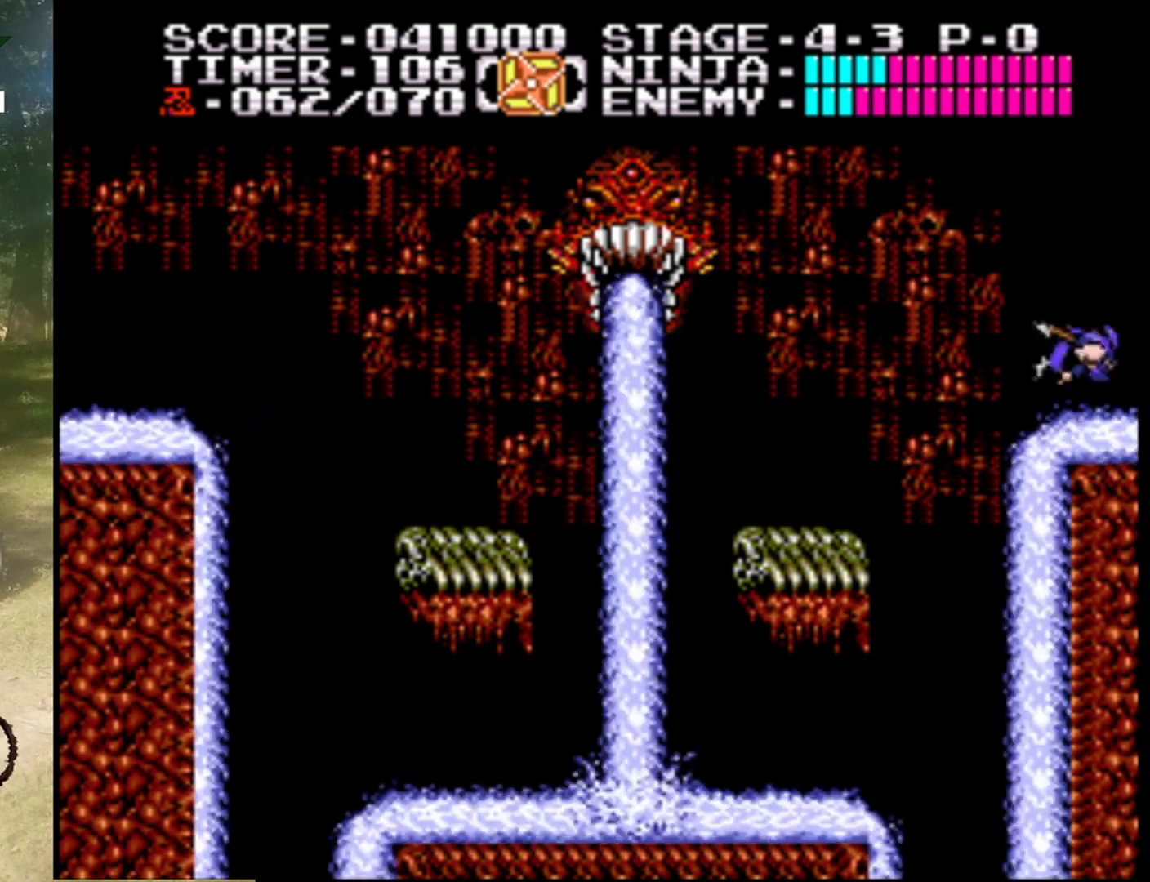
Gameplay with a controller (Nintendo layout); each line is a JSON object with the inputs held at the frame after it. "events" lists button and stick changes between this image and that frame as [ms after this image, input, new state], when the widget could be followed in between. Not read: L1 L3 R1 R3.
{"buttons": ["DPAD_RIGHT"], "events": [[267, "A", "up"]]}
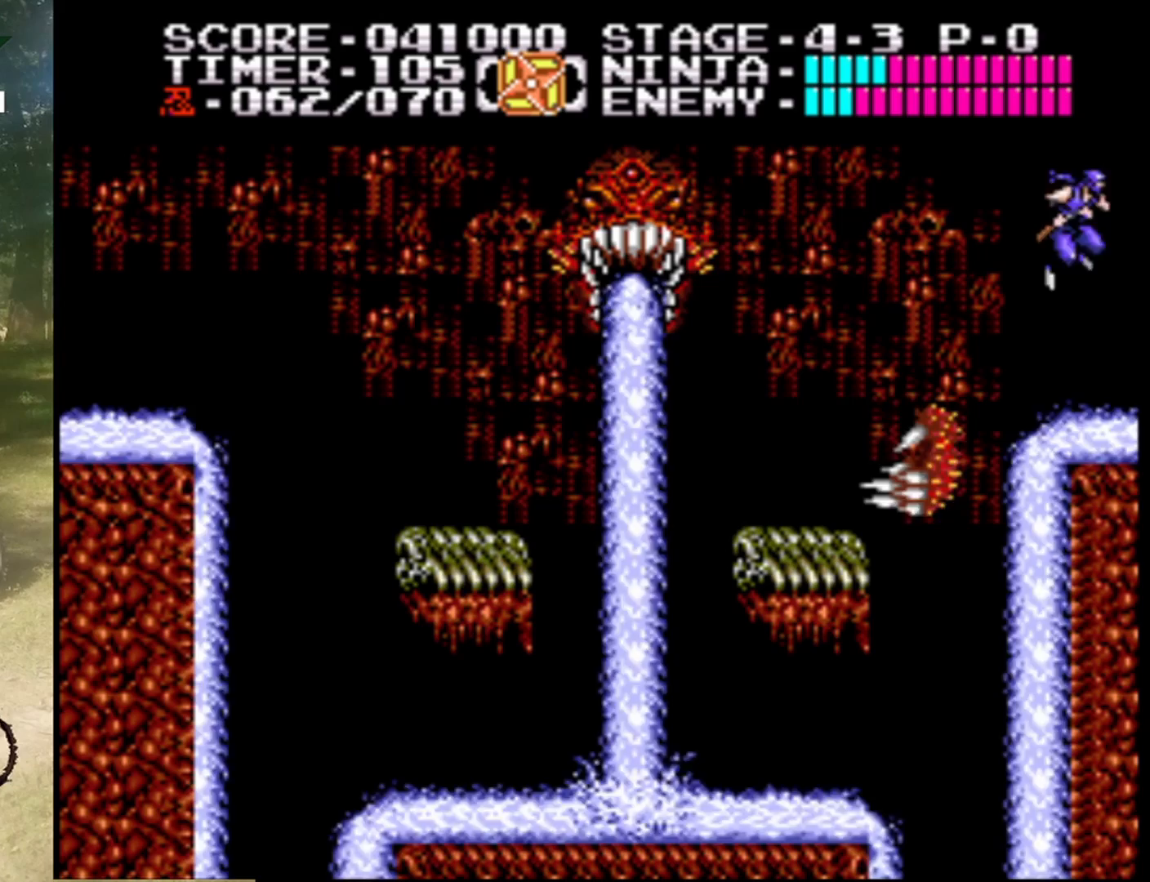
{"buttons": ["A", "DPAD_RIGHT"], "events": [[267, "A", "down"]]}
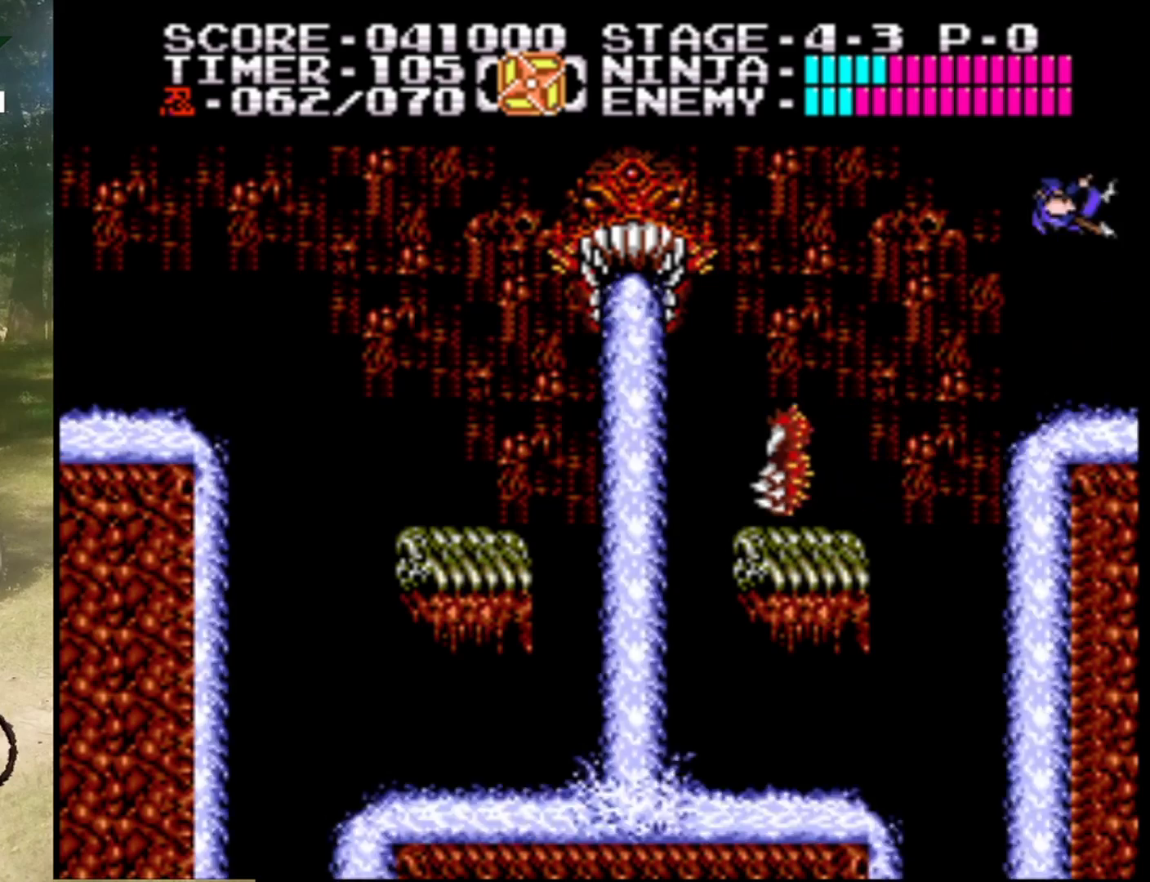
{"buttons": ["DPAD_RIGHT"], "events": [[33, "A", "up"]]}
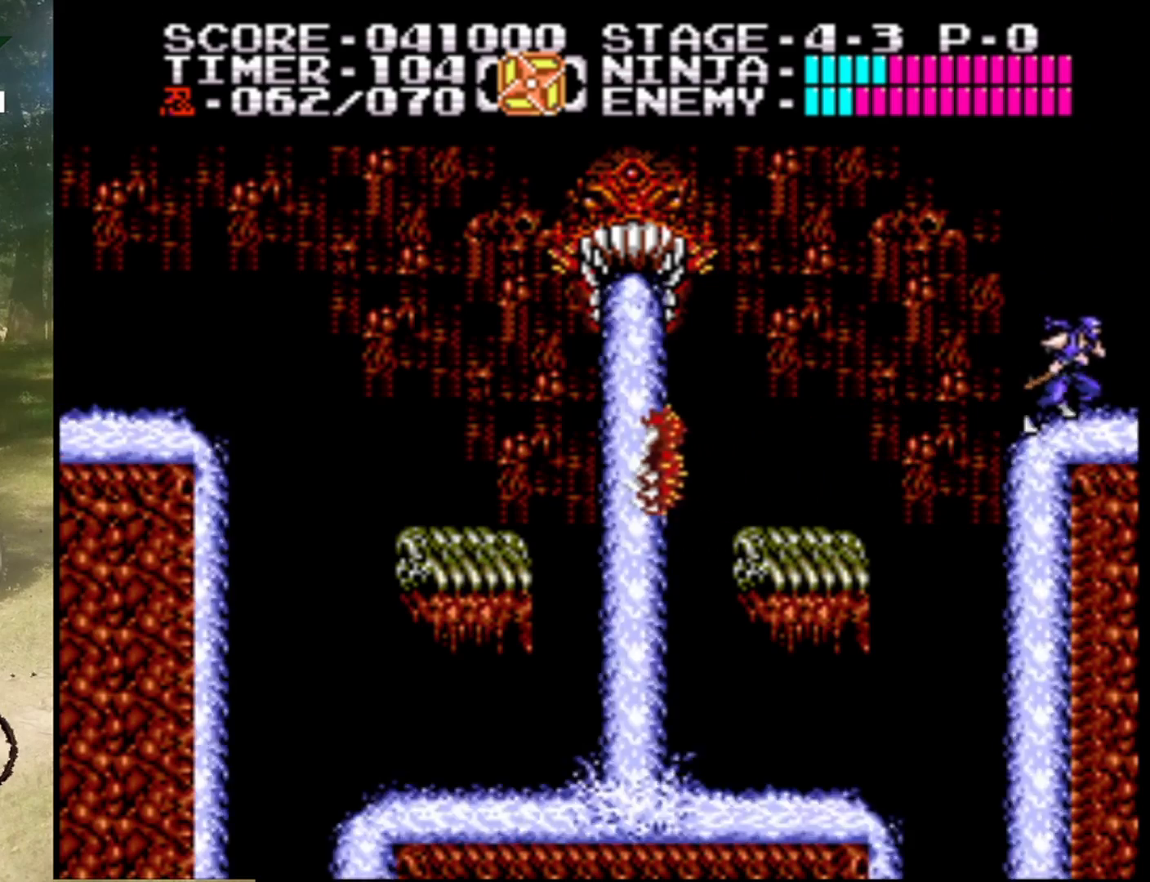
{"buttons": ["DPAD_RIGHT"], "events": [[33, "A", "down"], [300, "A", "up"]]}
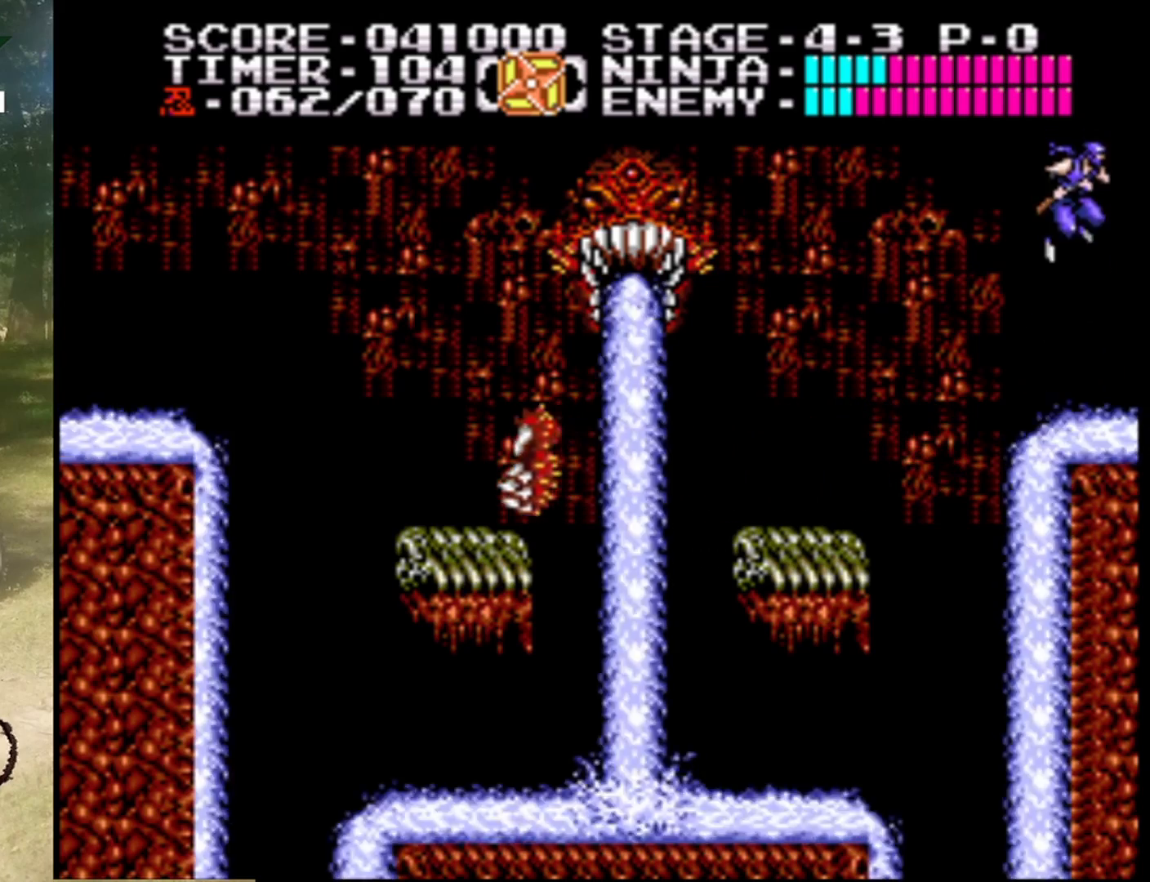
{"buttons": ["A", "DPAD_RIGHT"], "events": [[333, "A", "down"]]}
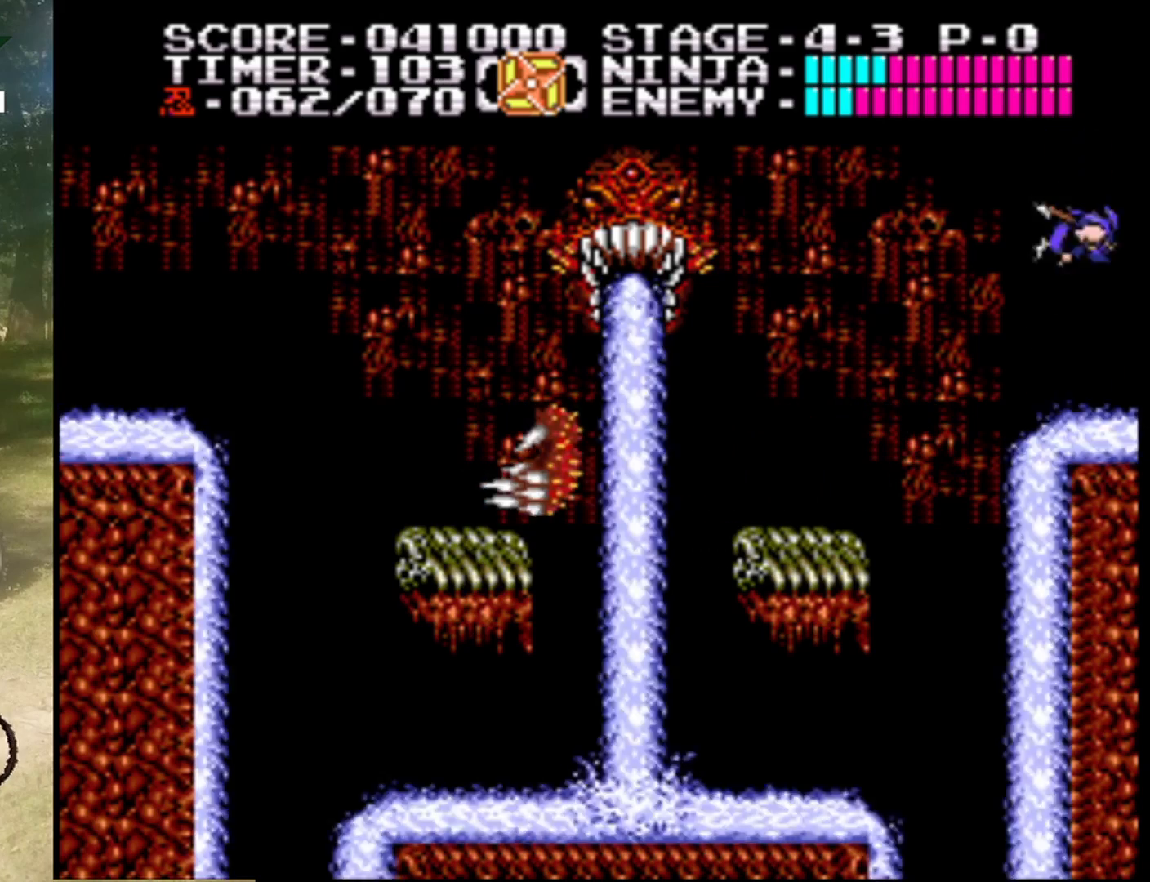
{"buttons": ["DPAD_RIGHT"], "events": [[67, "A", "up"]]}
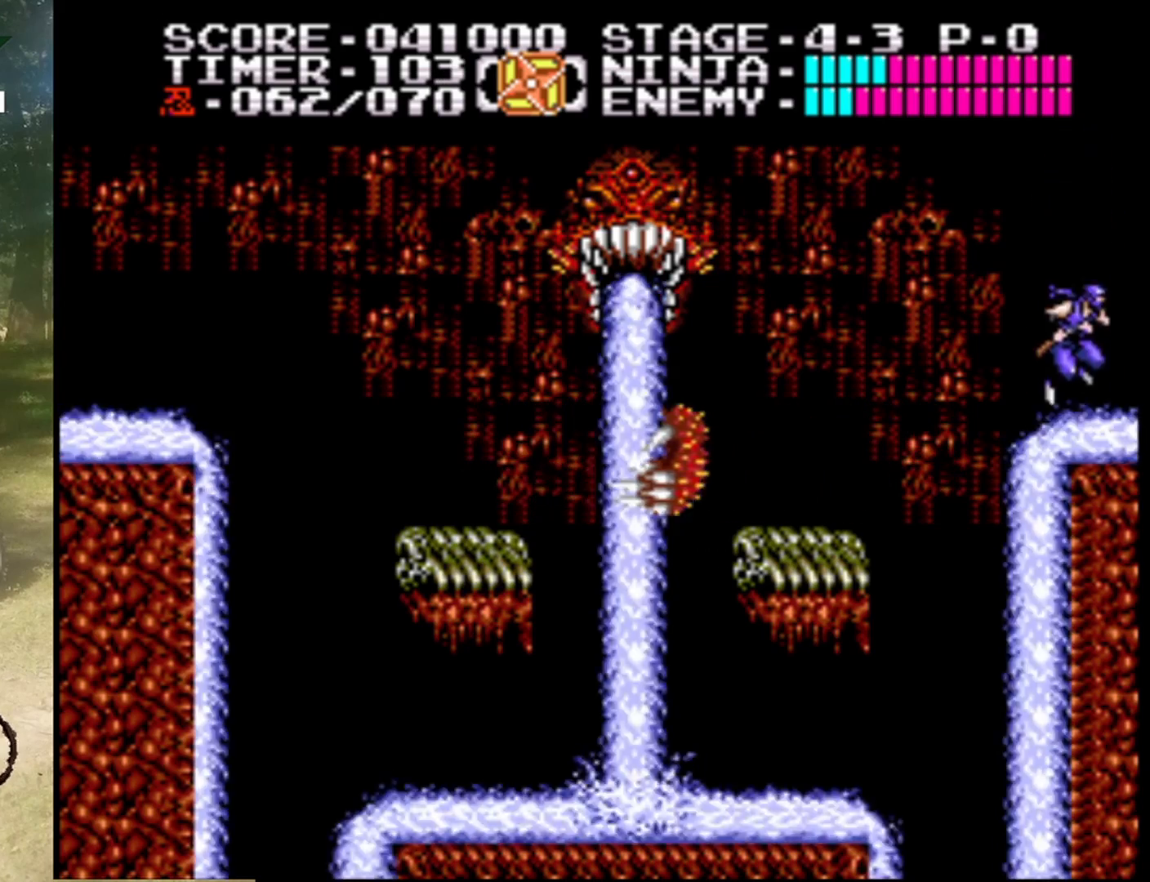
{"buttons": ["DPAD_RIGHT"], "events": [[100, "A", "down"], [333, "A", "up"]]}
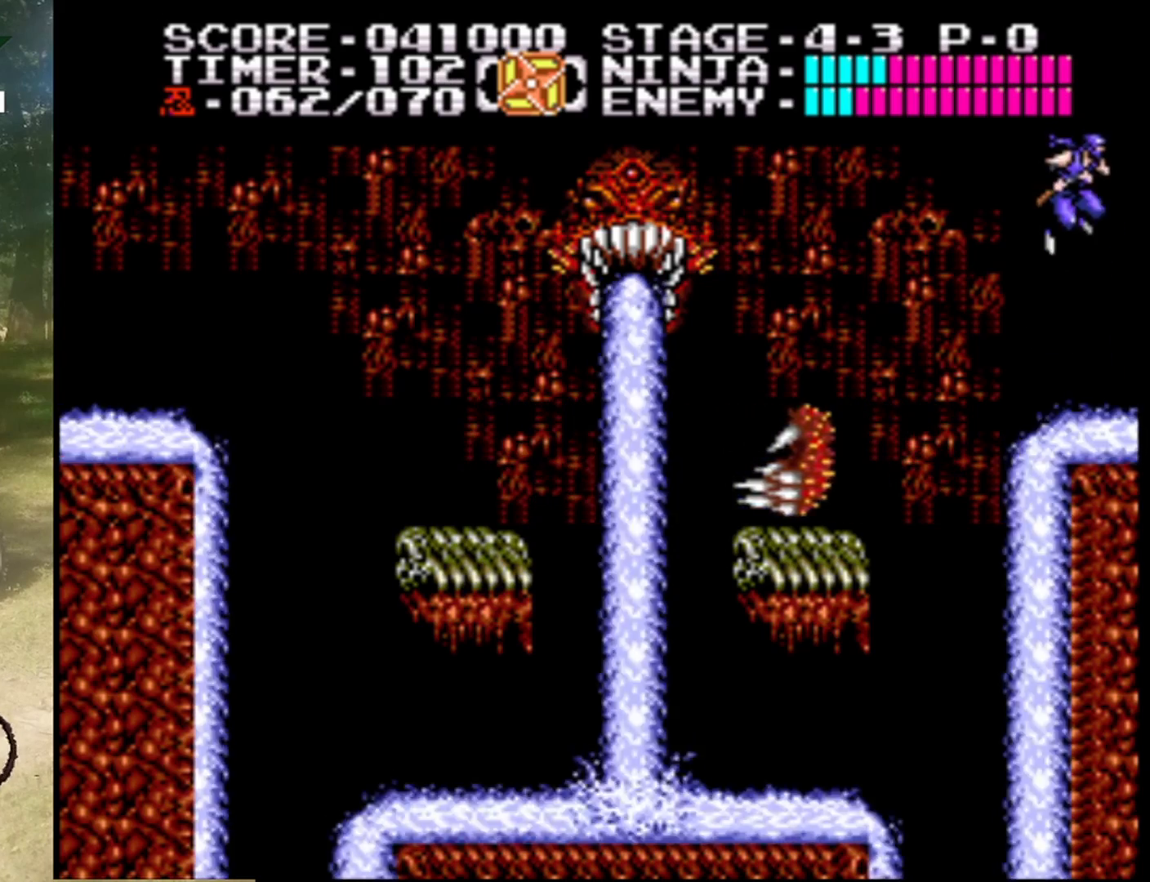
{"buttons": ["A", "DPAD_RIGHT"], "events": [[333, "A", "down"]]}
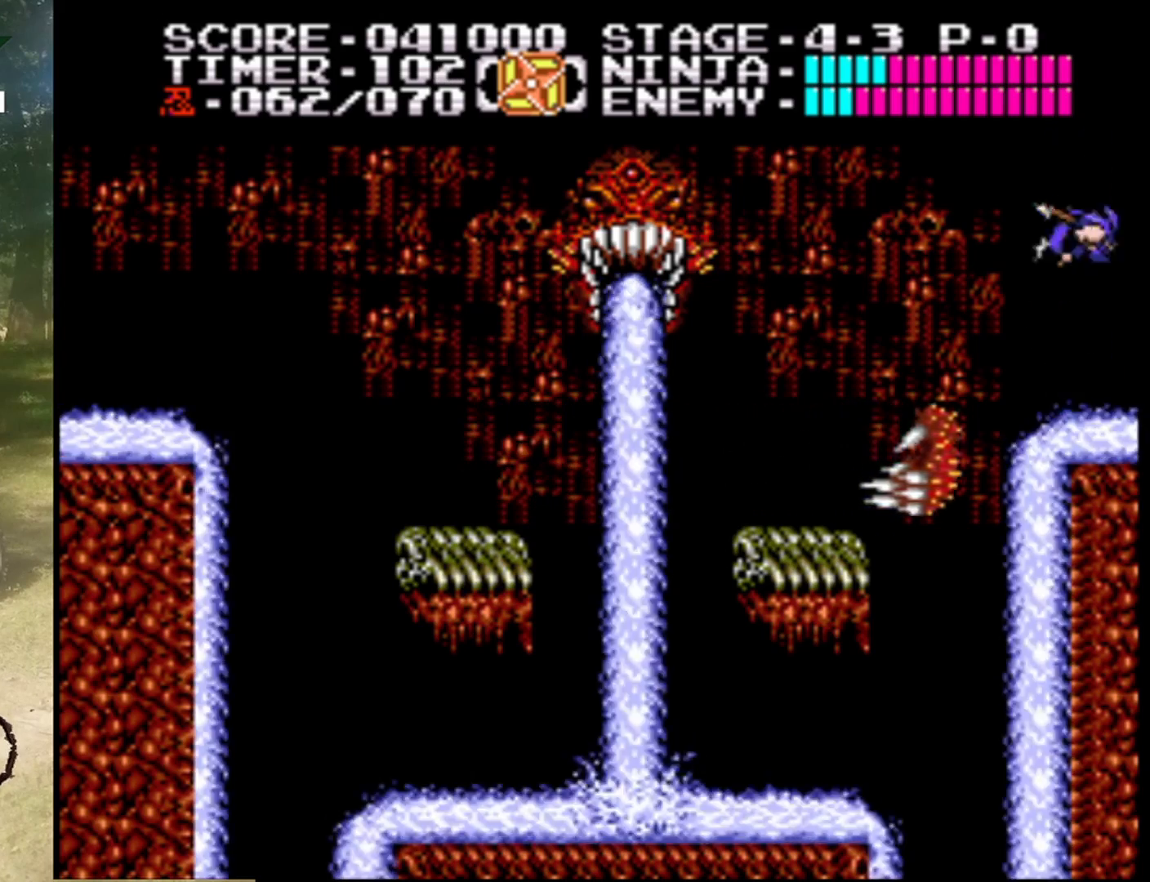
{"buttons": ["DPAD_UP"], "events": [[33, "A", "up"], [500, "DPAD_RIGHT", "up"], [500, "DPAD_UP", "down"]]}
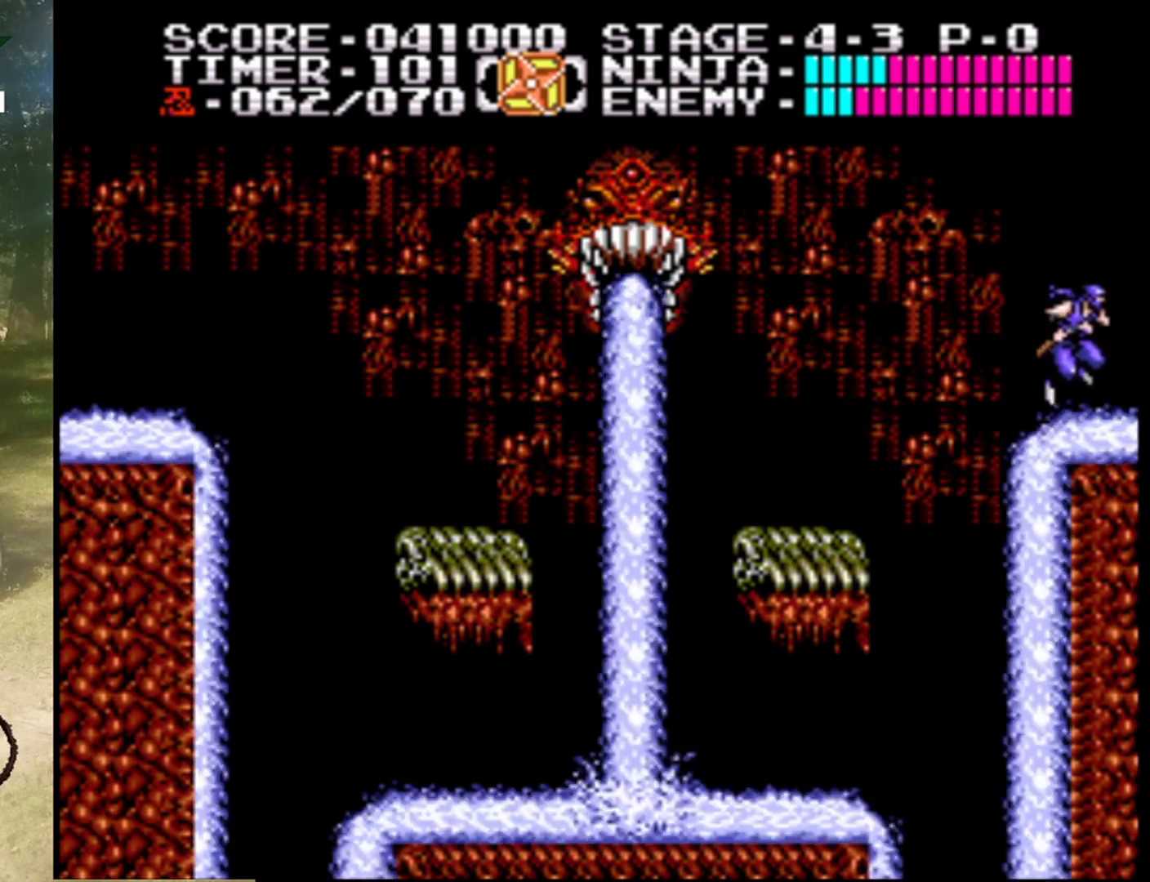
{"buttons": ["A", "DPAD_LEFT"], "events": [[33, "DPAD_LEFT", "down"], [33, "DPAD_UP", "up"], [133, "A", "down"]]}
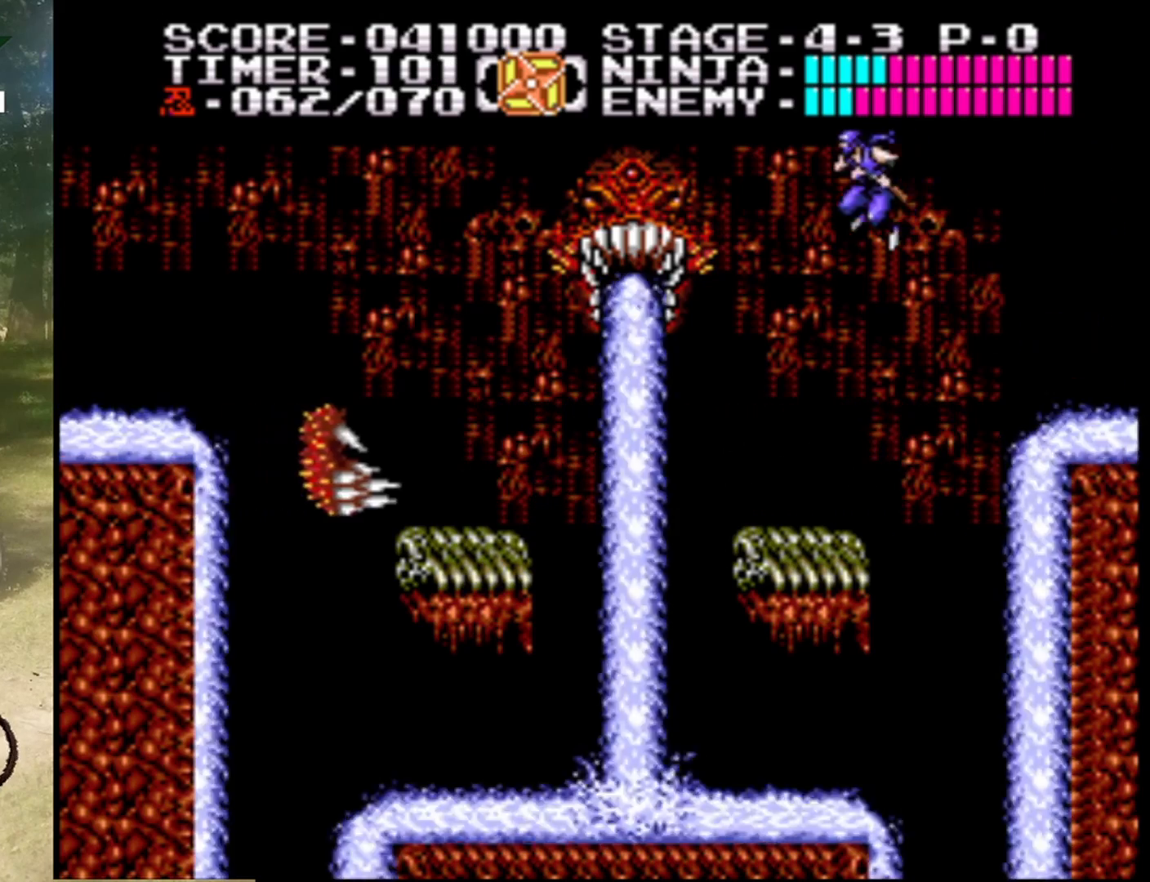
{"buttons": [], "events": [[100, "A", "up"], [167, "B", "down"], [233, "DPAD_LEFT", "up"], [333, "B", "up"]]}
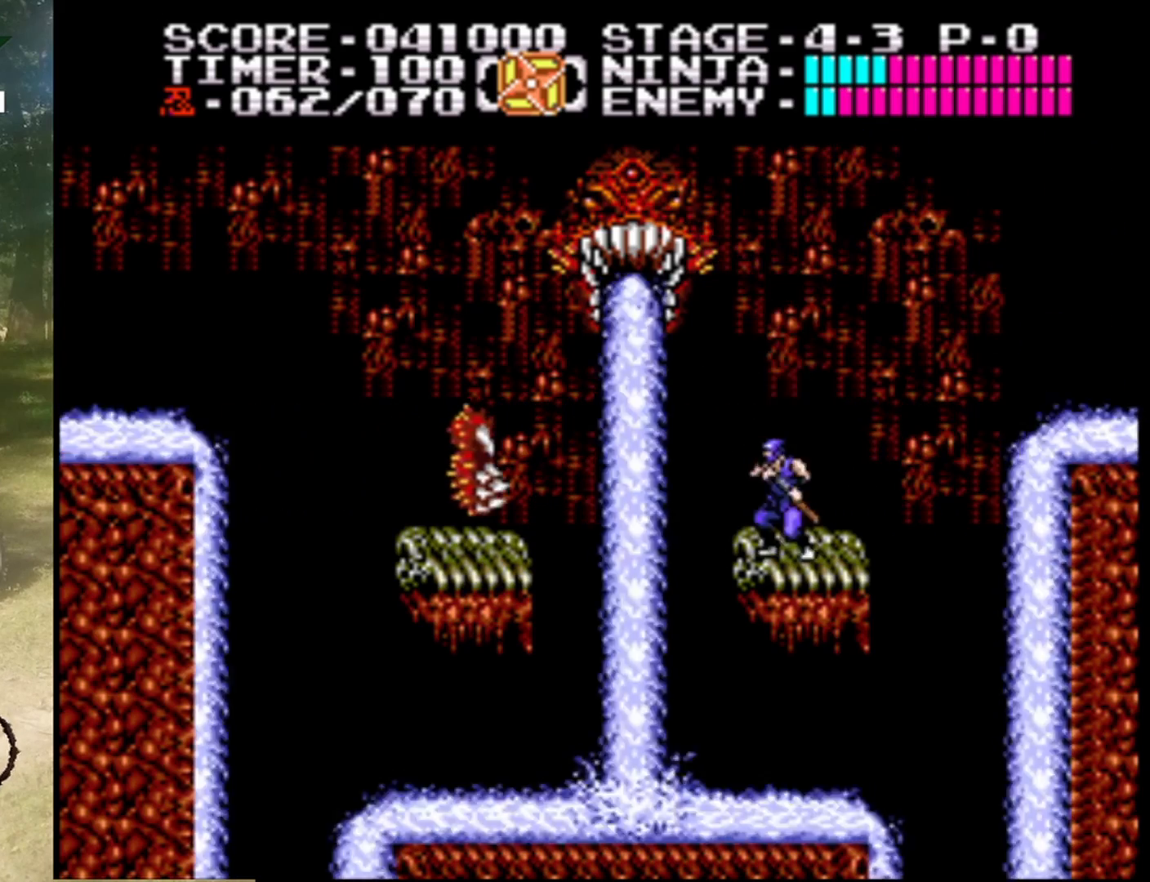
{"buttons": [], "events": [[33, "A", "down"], [300, "B", "down"], [433, "B", "up"], [500, "A", "up"]]}
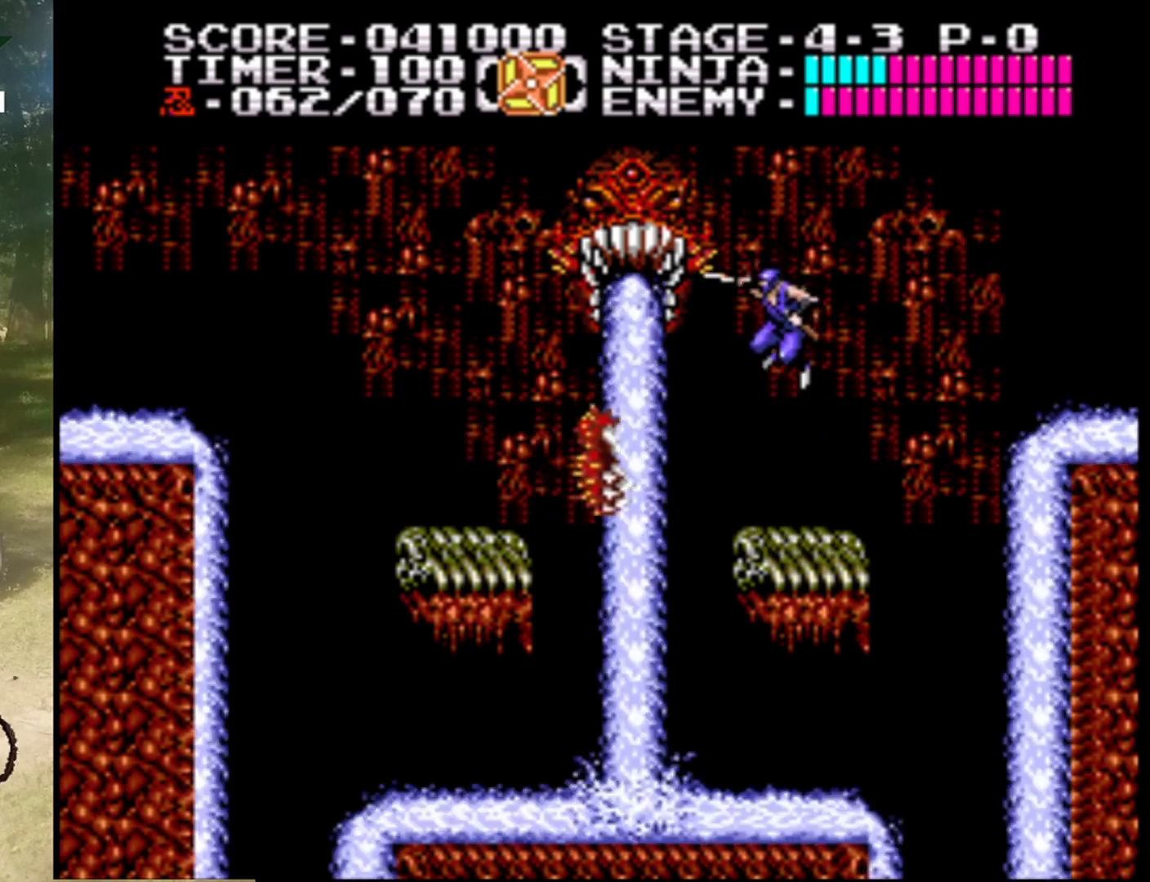
{"buttons": ["A", "DPAD_UP", "DPAD_RIGHT"], "events": [[67, "DPAD_RIGHT", "down"], [300, "A", "down"], [400, "DPAD_UP", "down"]]}
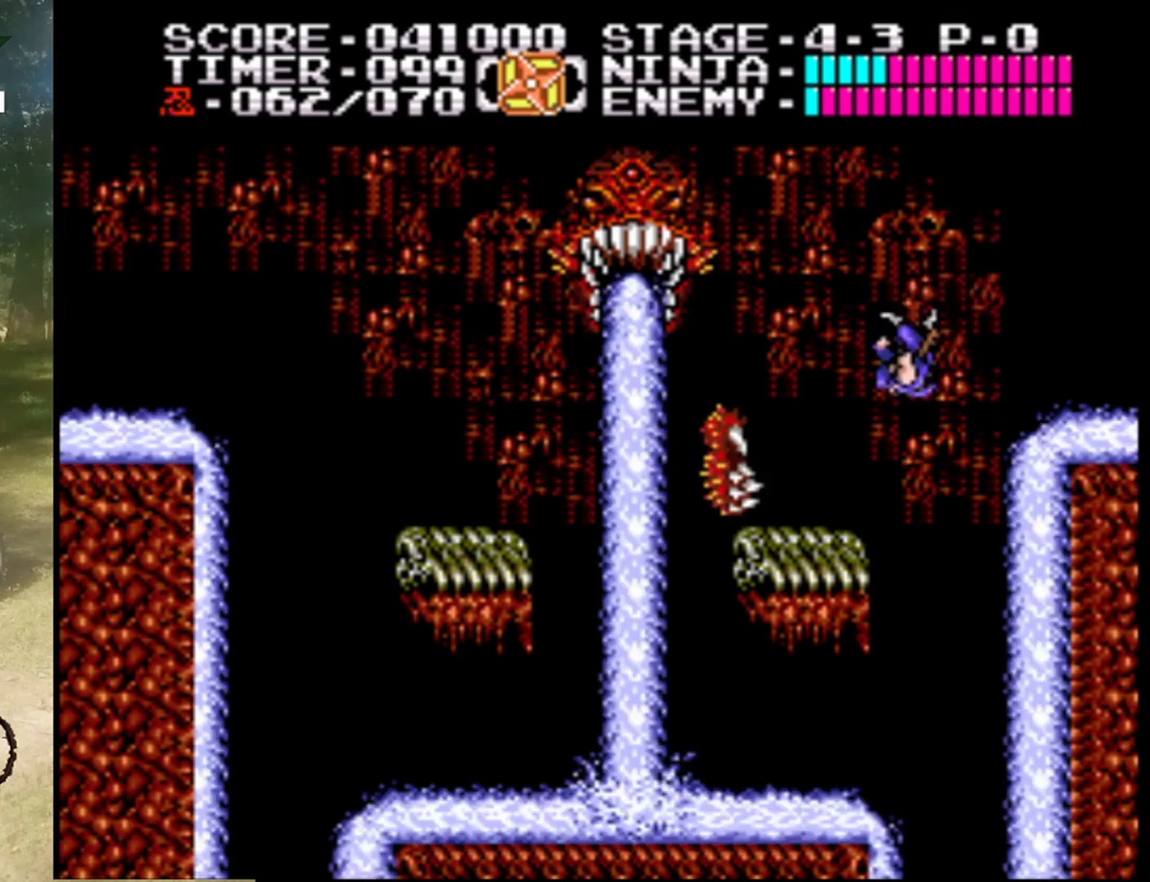
{"buttons": ["DPAD_UP", "DPAD_RIGHT"], "events": [[433, "A", "up"]]}
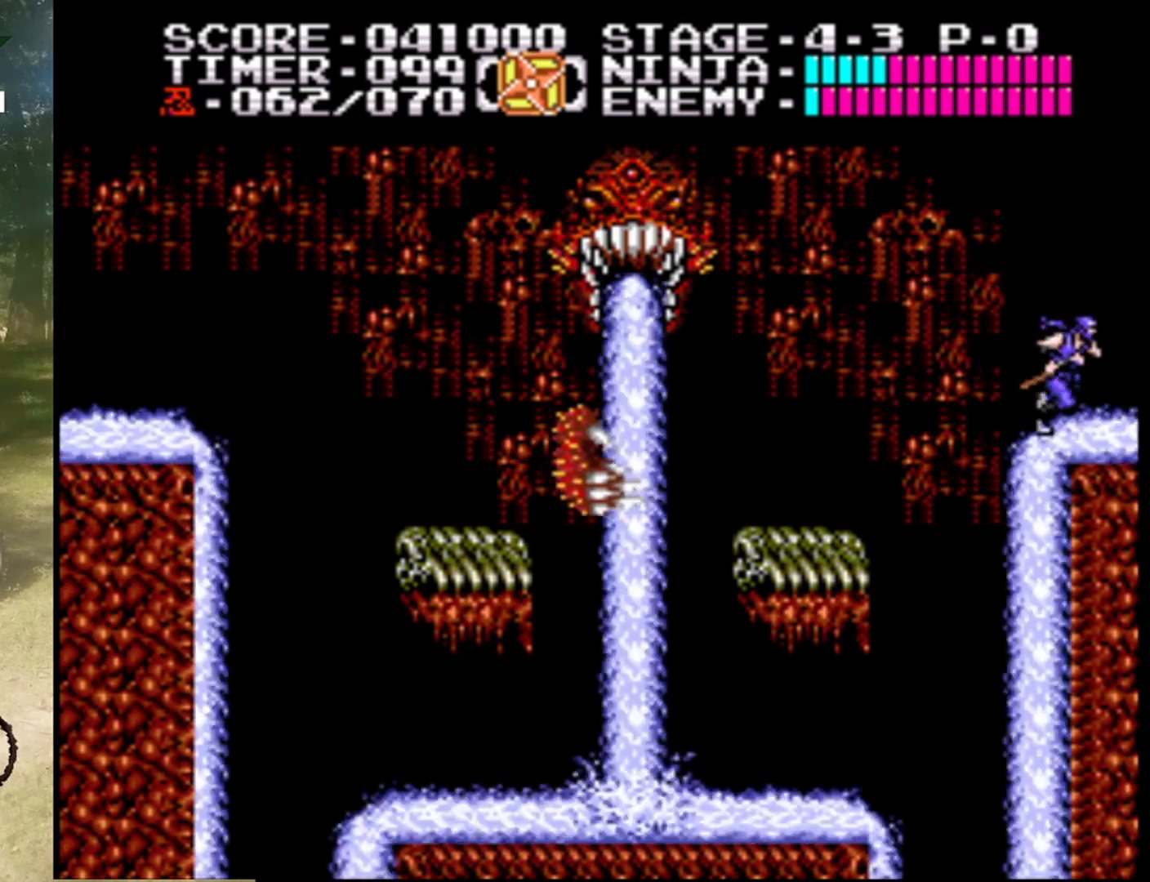
{"buttons": ["DPAD_RIGHT"], "events": [[33, "A", "down"], [233, "A", "up"], [233, "DPAD_UP", "up"]]}
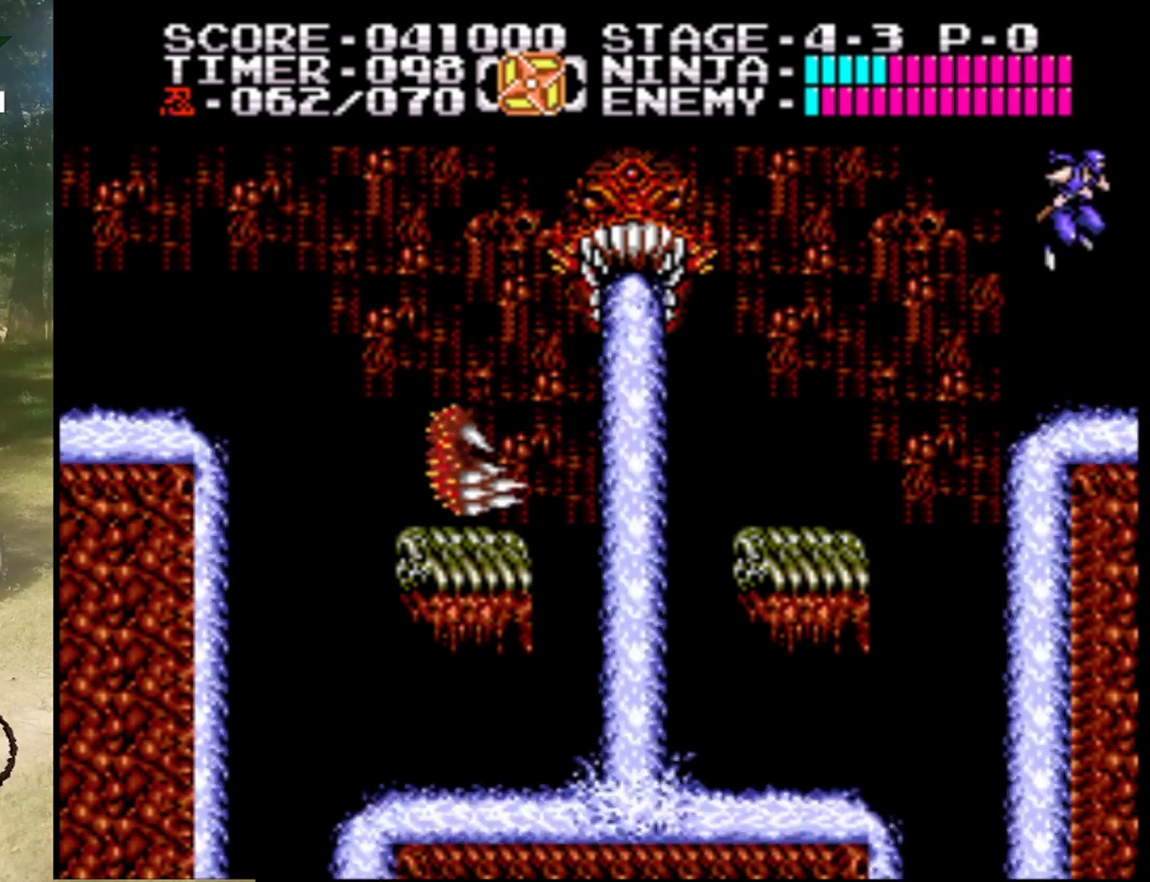
{"buttons": ["A", "DPAD_RIGHT"], "events": [[300, "A", "down"]]}
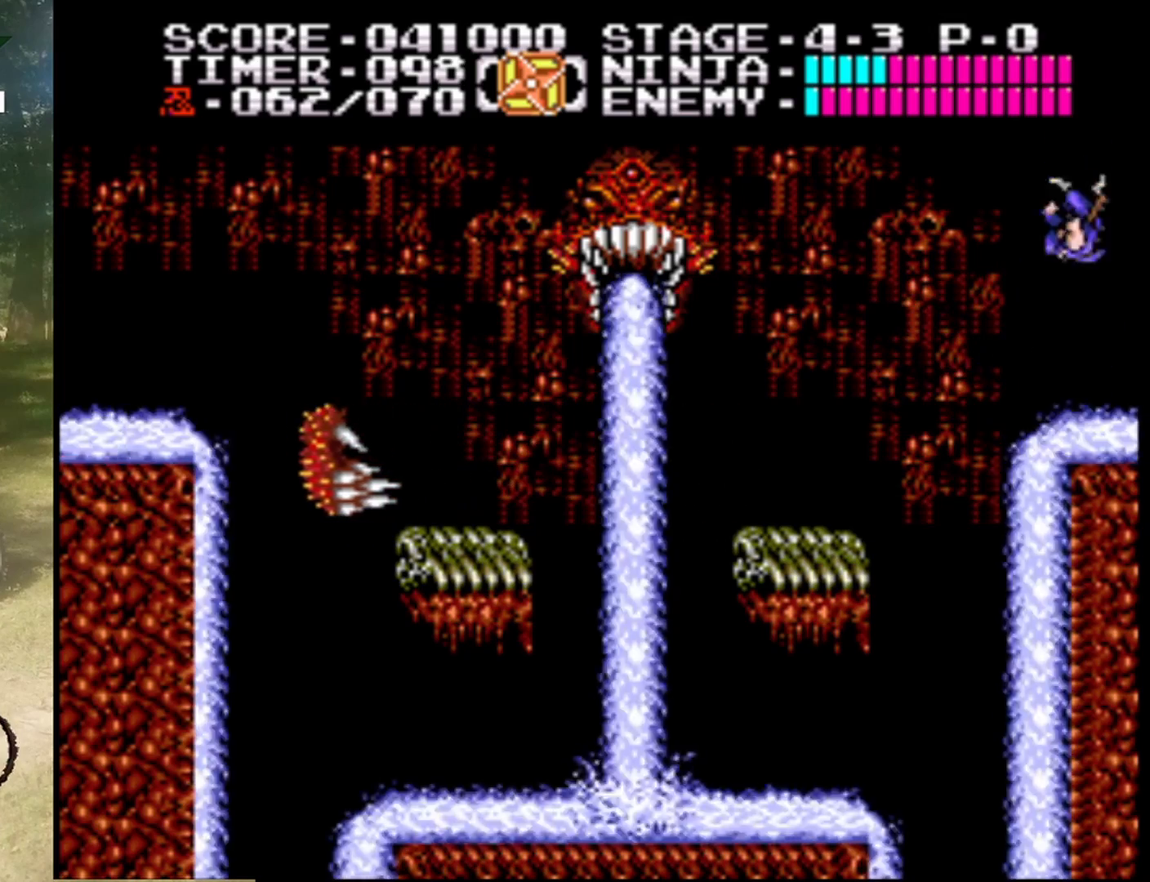
{"buttons": ["DPAD_RIGHT"], "events": [[133, "A", "up"]]}
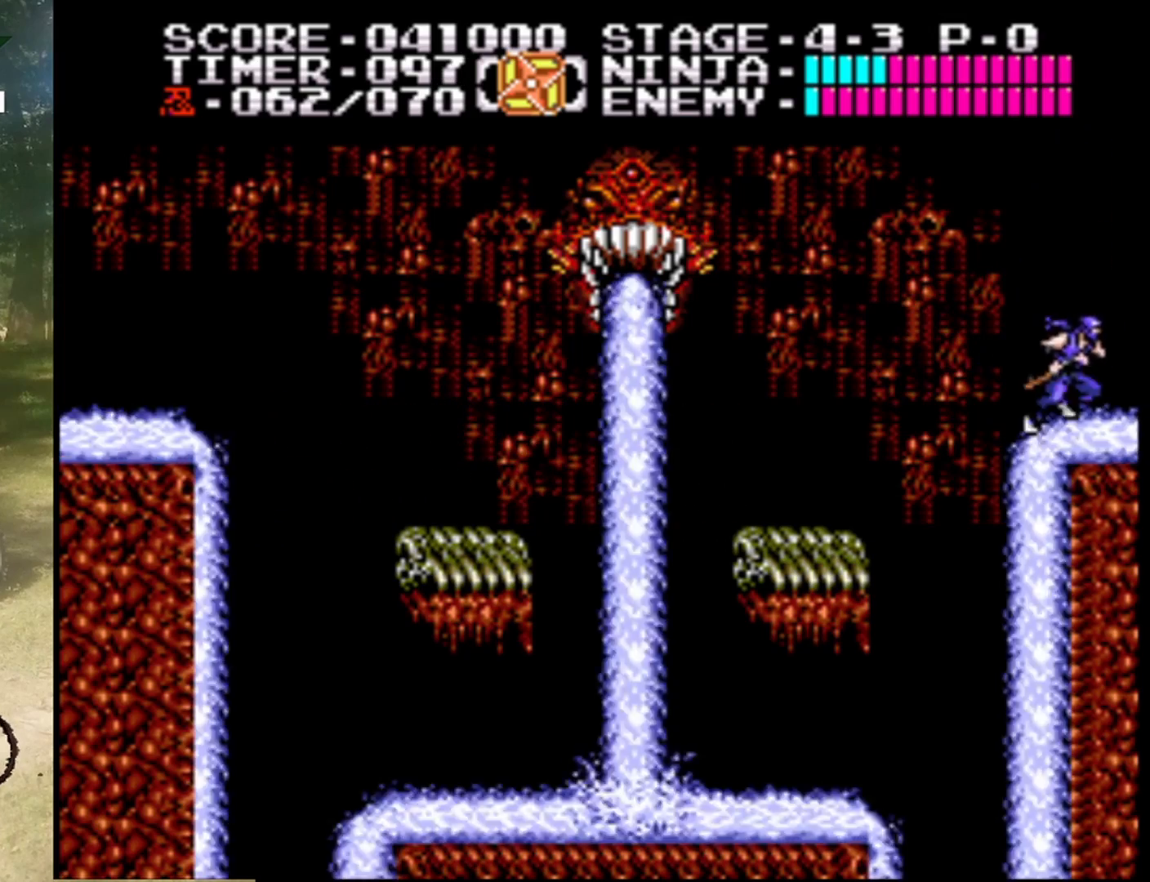
{"buttons": ["A", "DPAD_RIGHT"], "events": [[100, "A", "down"]]}
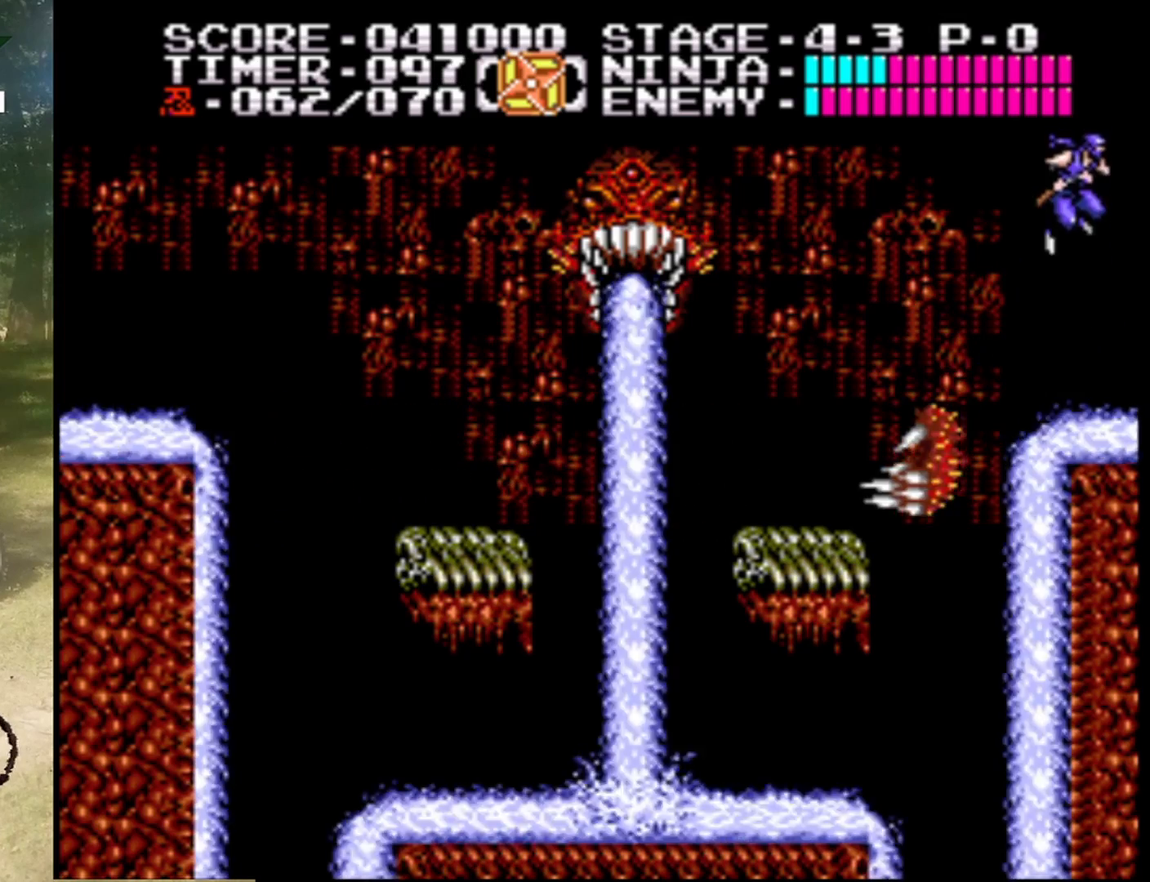
{"buttons": ["A", "DPAD_RIGHT"], "events": [[100, "A", "up"], [400, "A", "down"]]}
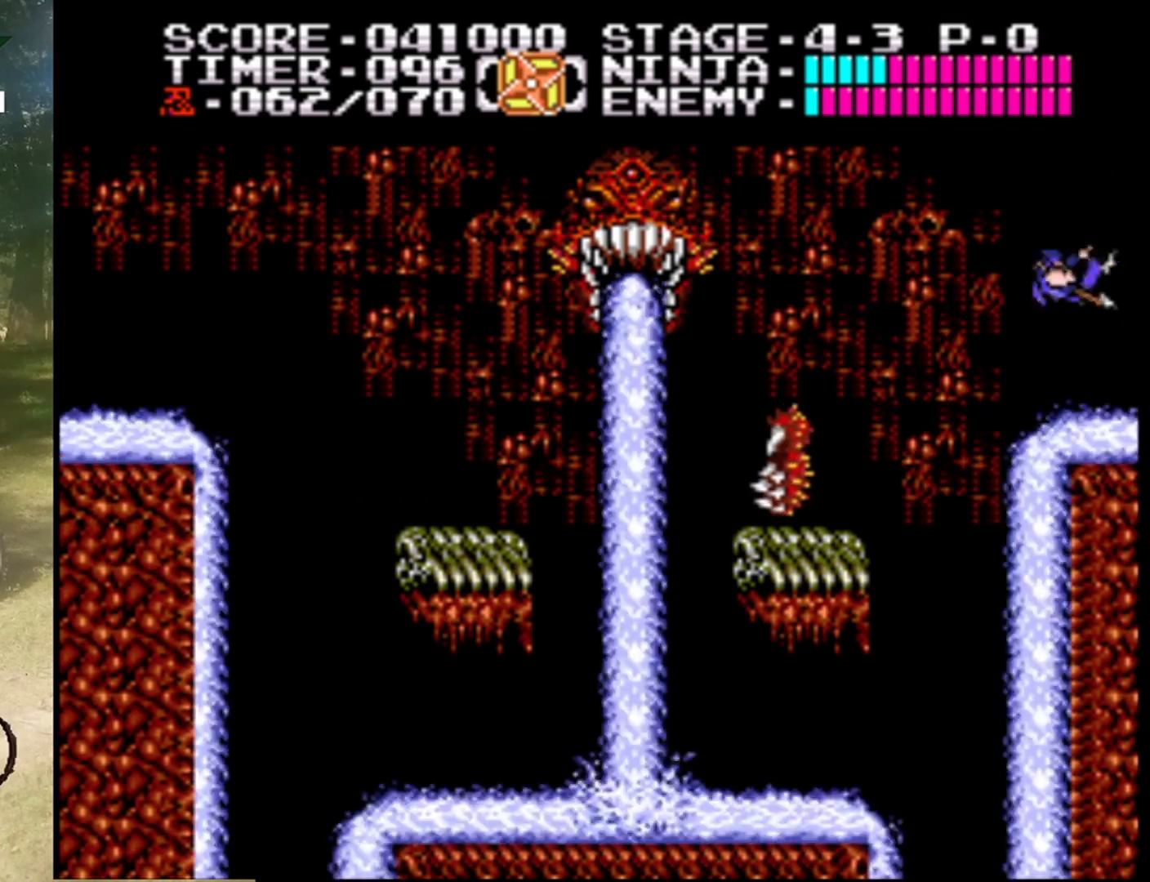
{"buttons": ["DPAD_RIGHT"], "events": [[267, "A", "up"]]}
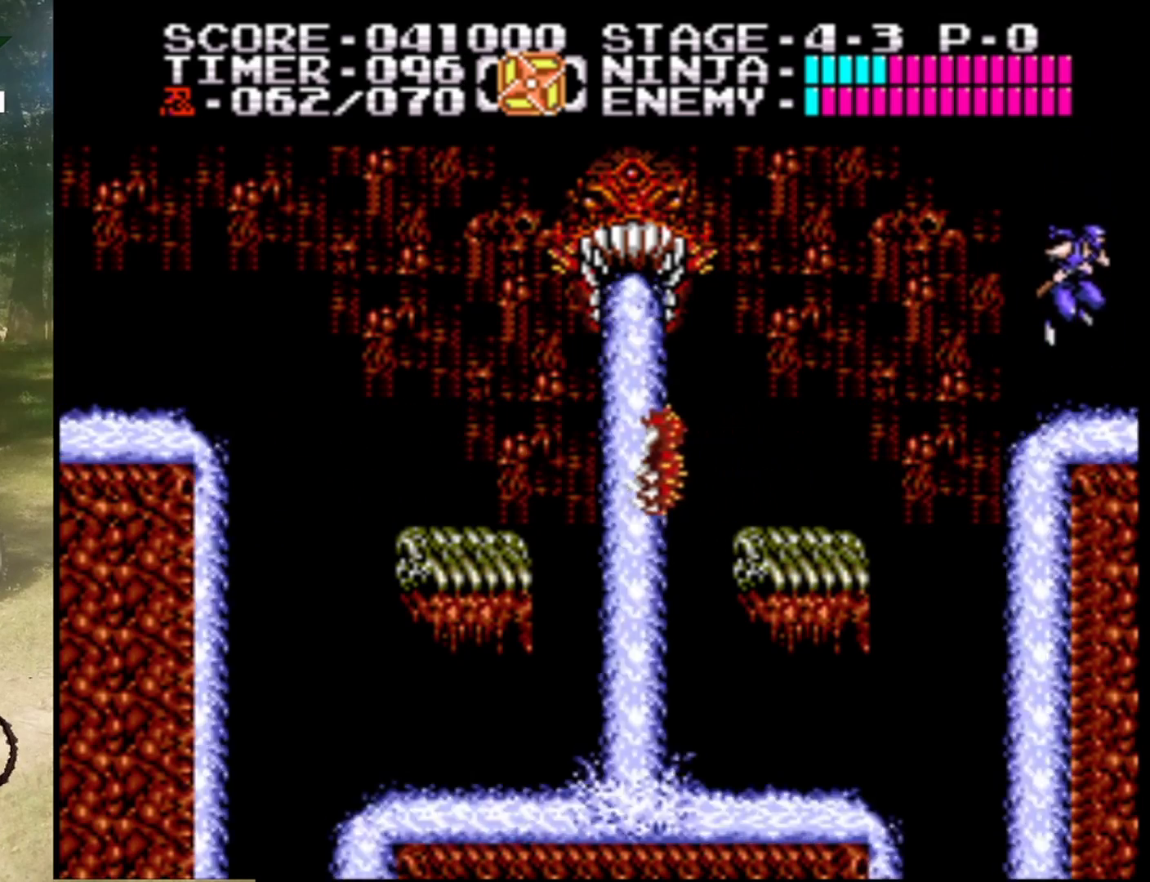
{"buttons": ["DPAD_RIGHT"], "events": [[167, "A", "down"], [500, "A", "up"]]}
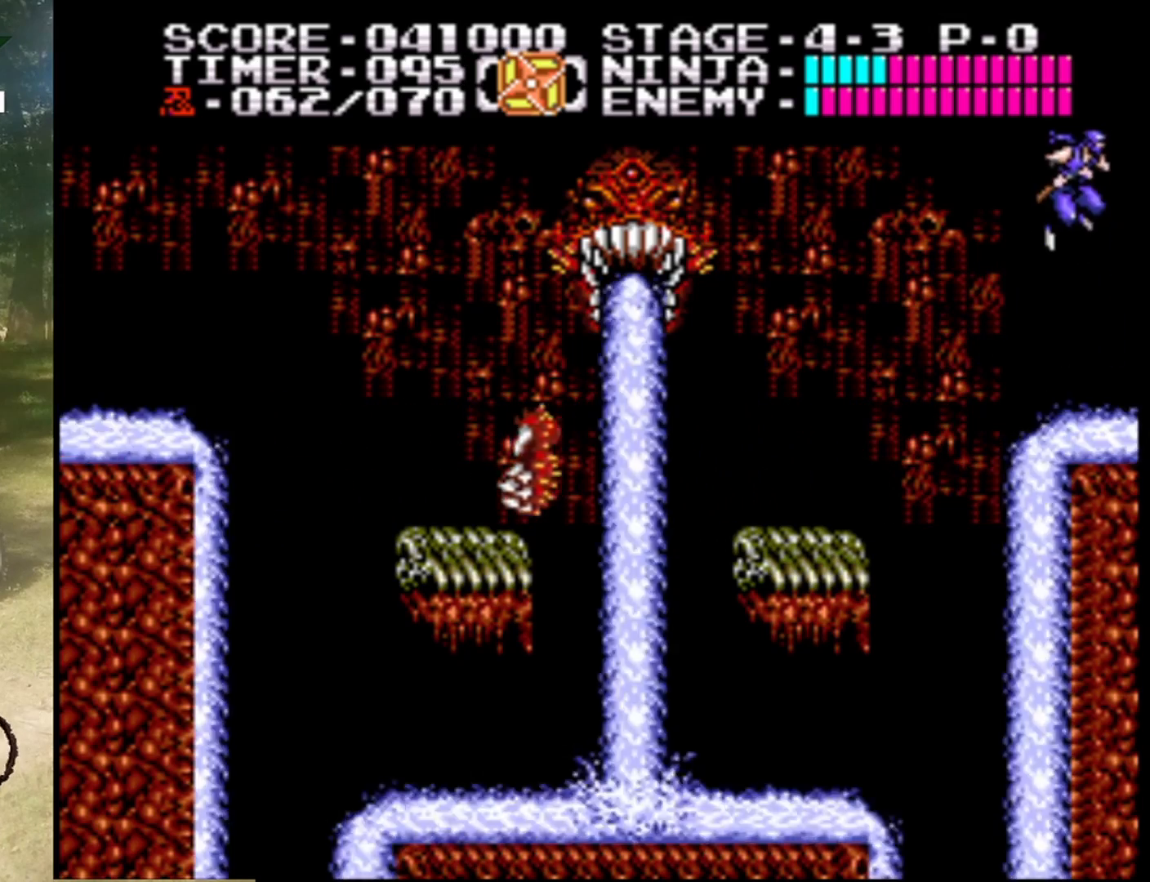
{"buttons": ["A", "DPAD_RIGHT"], "events": [[433, "A", "down"]]}
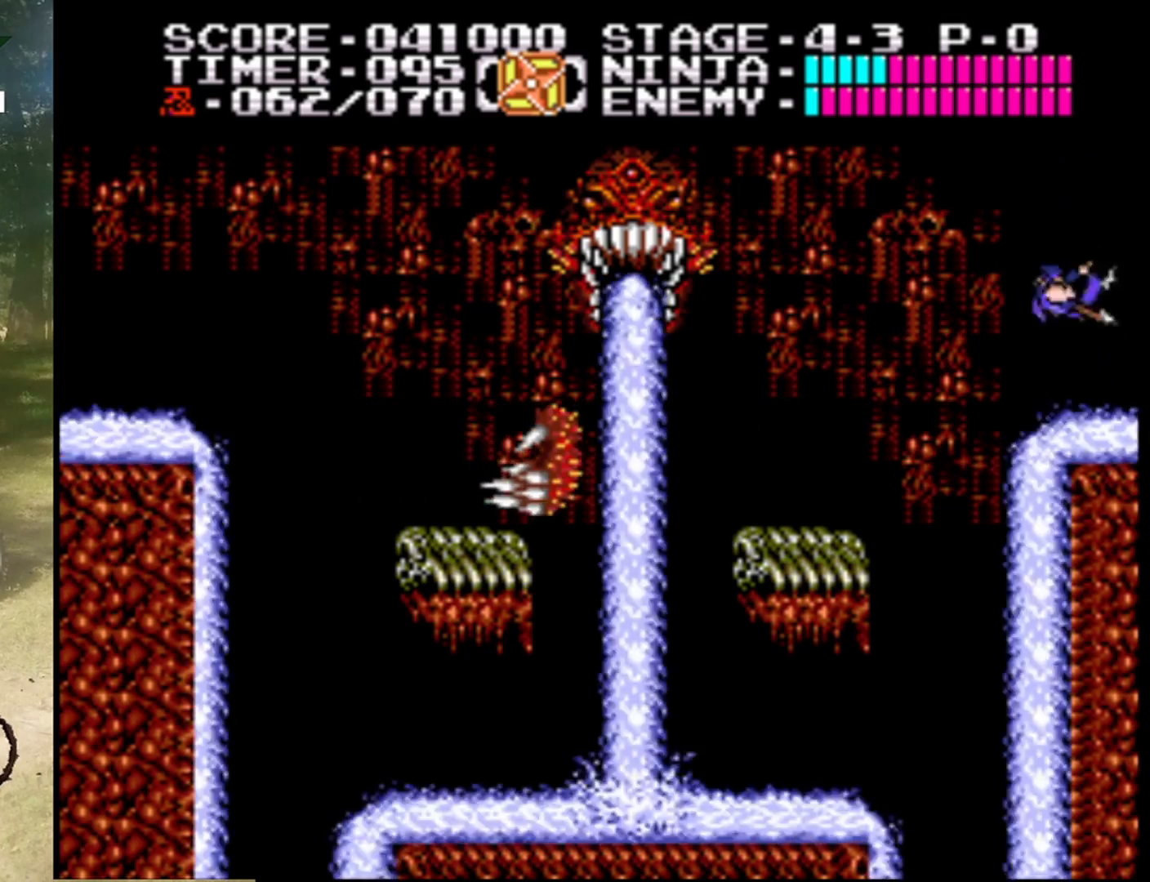
{"buttons": ["DPAD_RIGHT"], "events": [[300, "A", "up"]]}
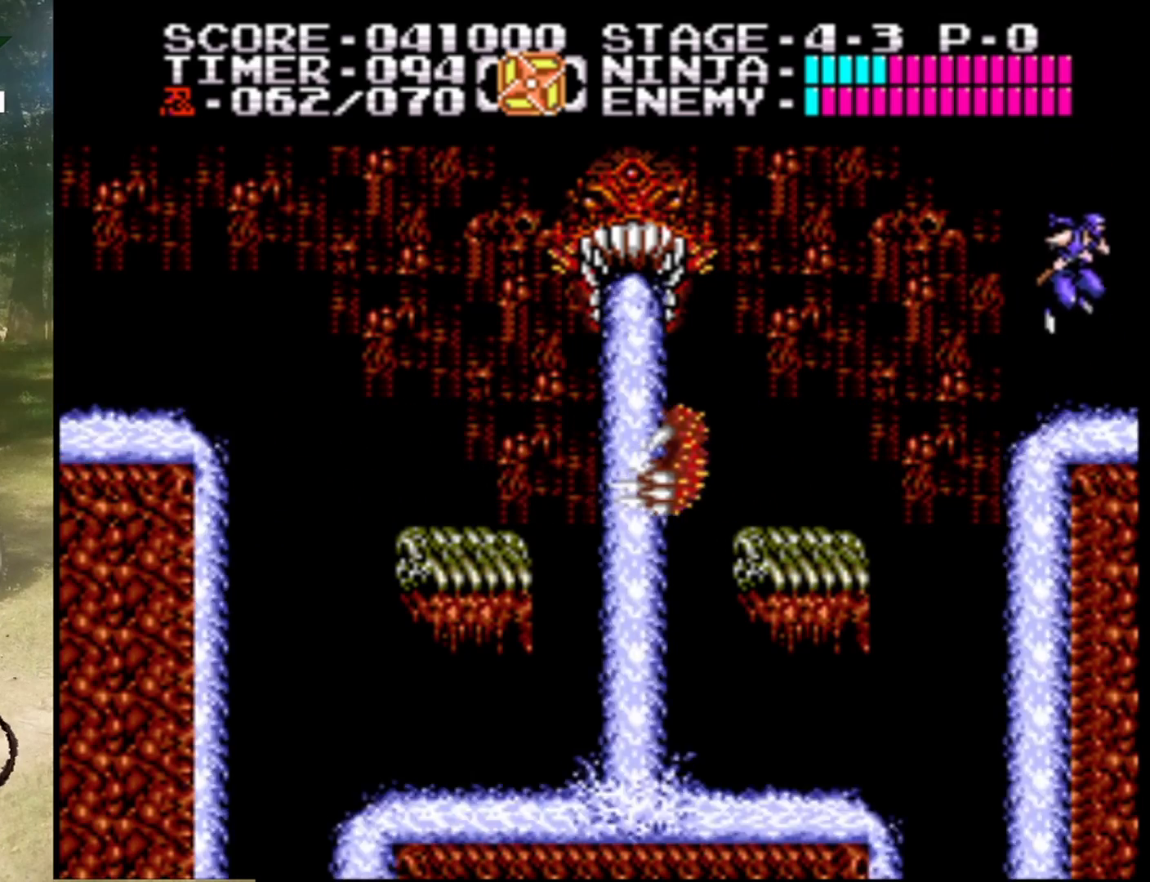
{"buttons": ["DPAD_RIGHT"], "events": [[200, "A", "down"], [433, "A", "up"]]}
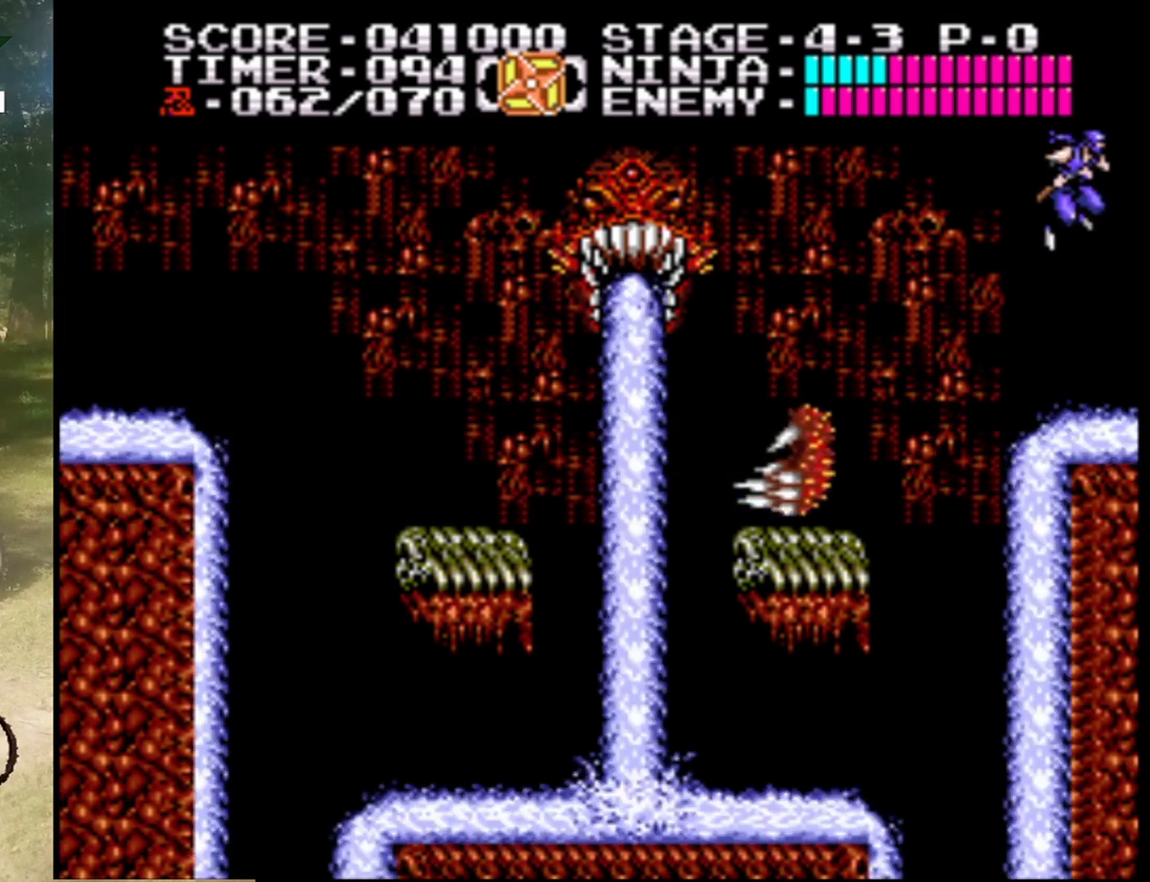
{"buttons": ["A", "DPAD_RIGHT"], "events": [[467, "A", "down"]]}
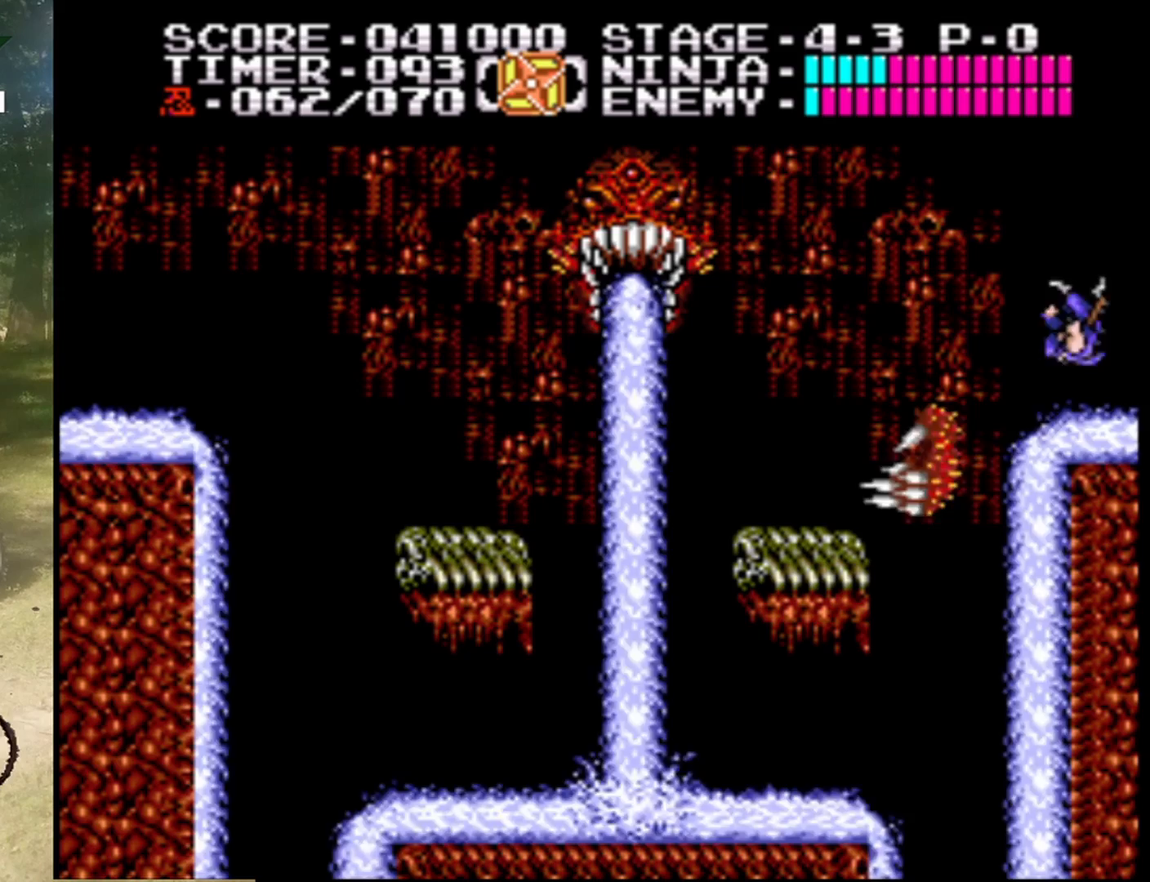
{"buttons": ["A", "DPAD_RIGHT"], "events": []}
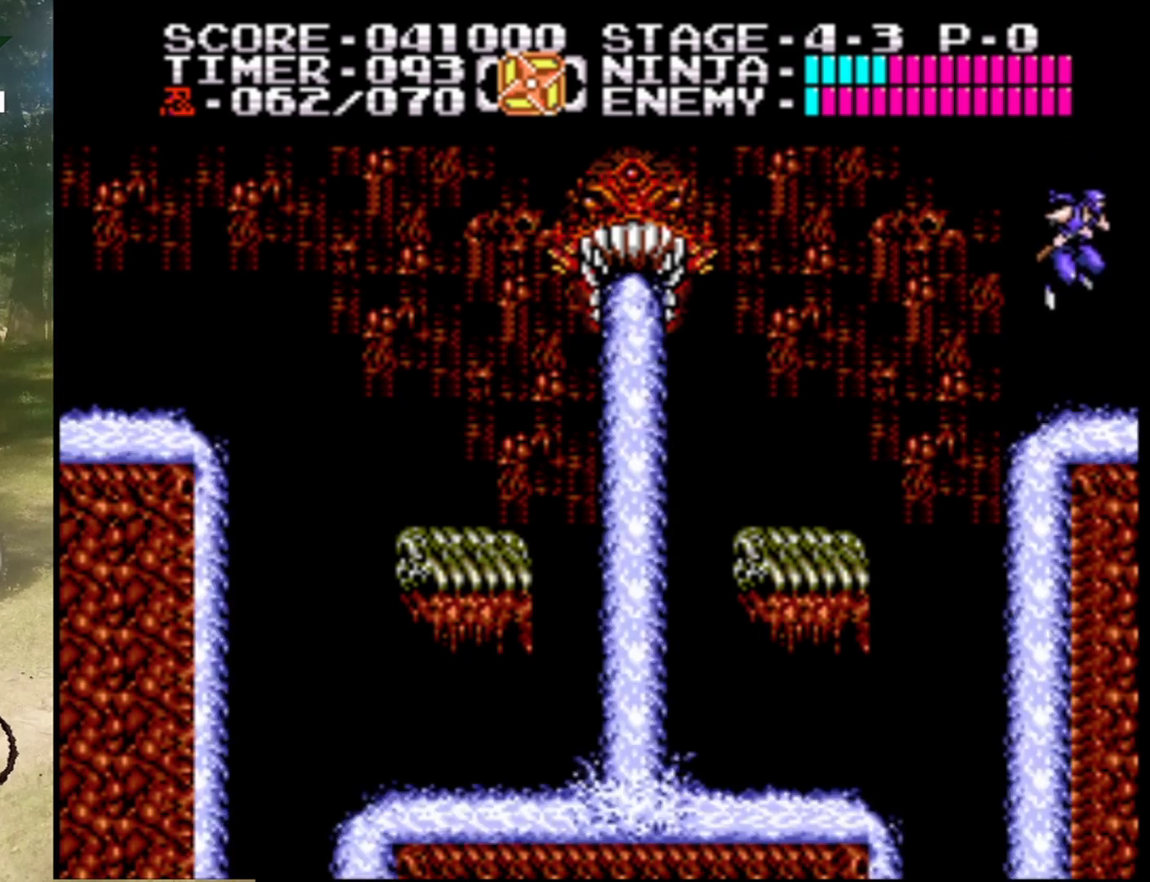
{"buttons": ["A", "DPAD_LEFT"], "events": [[33, "A", "up"], [233, "DPAD_RIGHT", "up"], [267, "DPAD_LEFT", "down"], [367, "A", "down"]]}
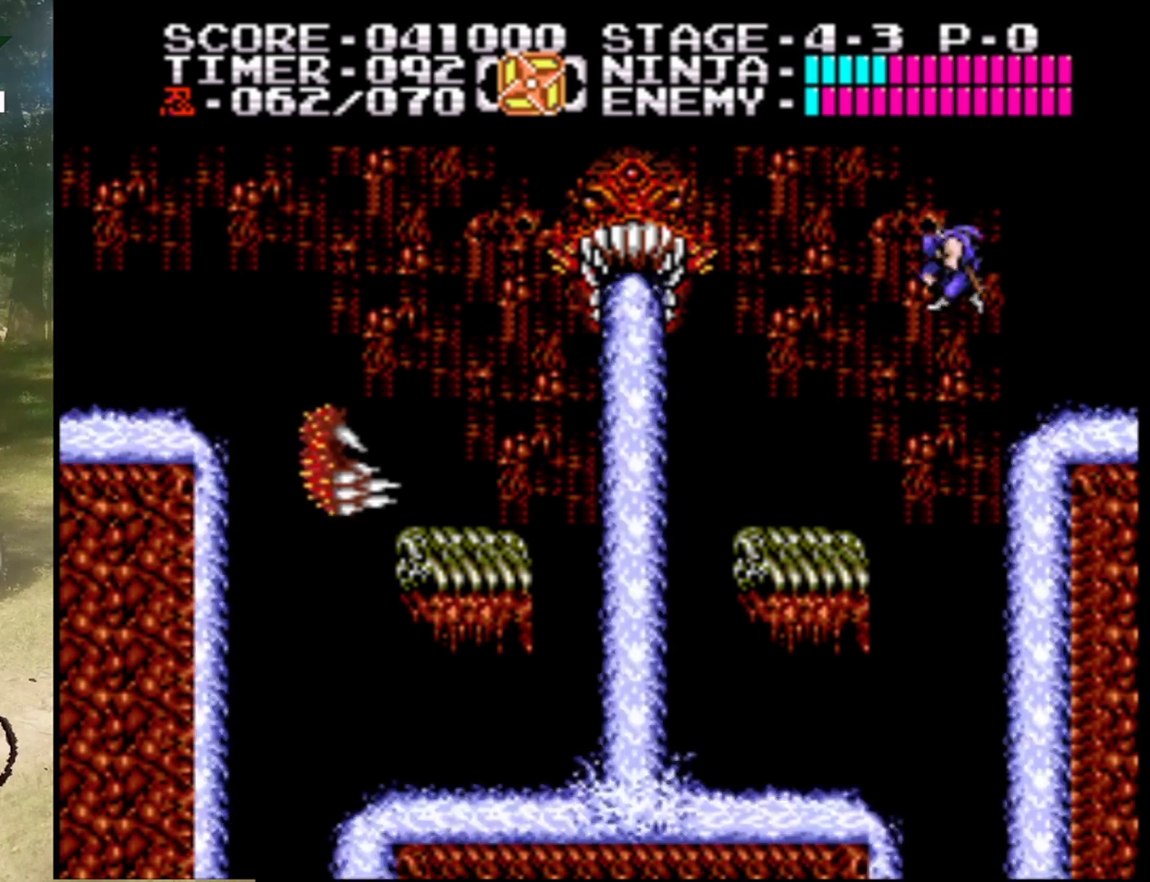
{"buttons": ["B"], "events": [[367, "A", "up"], [367, "B", "down"], [500, "DPAD_LEFT", "up"]]}
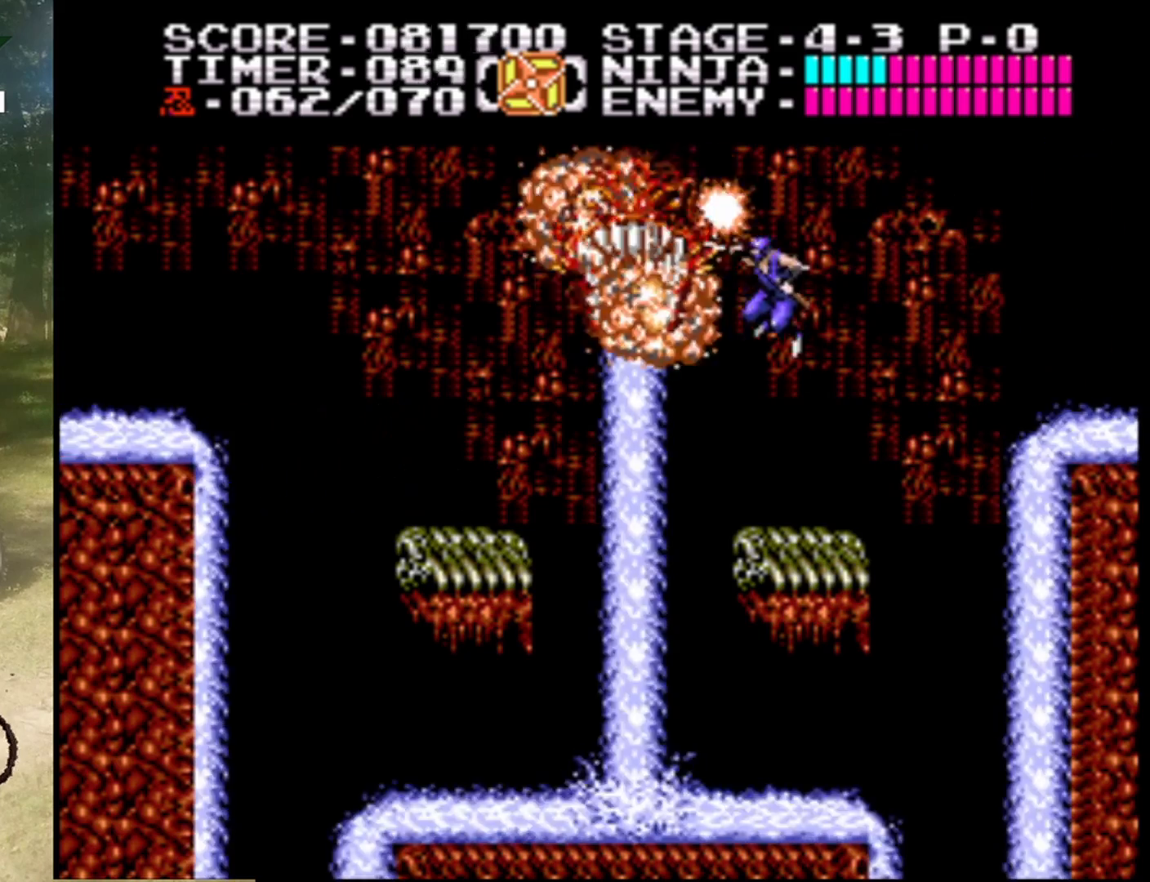
{"buttons": [], "events": [[67, "B", "up"]]}